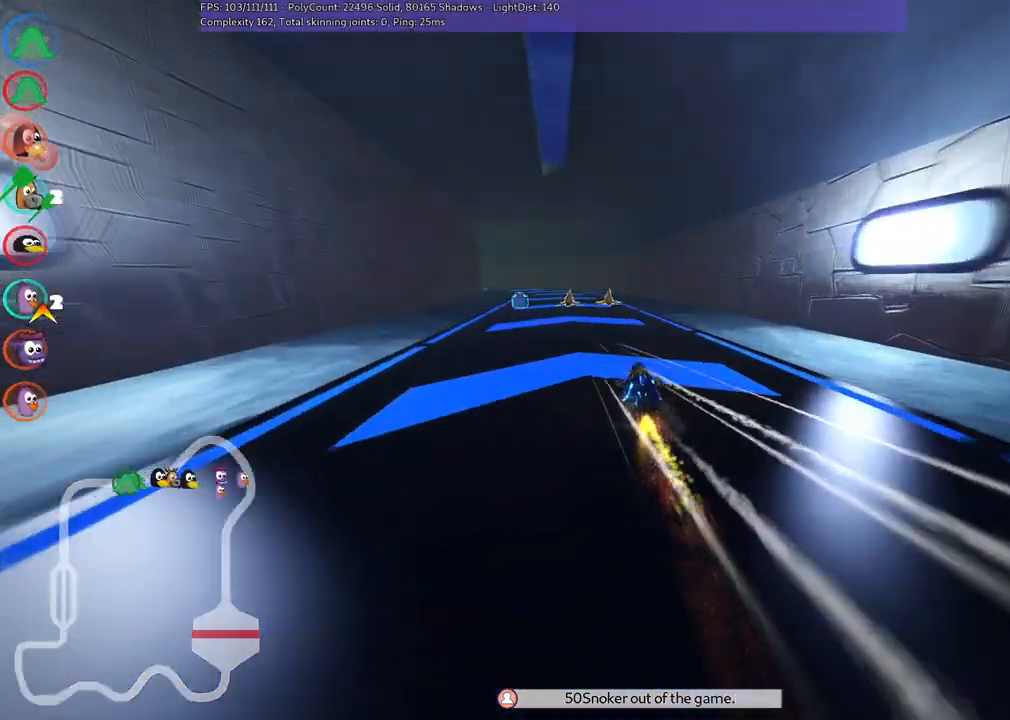
Gameplay with keyboard; each line is a JSON object with the keys held at the frame after it. "events" lists presses ("down") and releases ("up") of ".", "/", "alt_r", "b", "c", "comma", "ctrl_r", "d", "down", "f", "g", "h", "j", "k", "l", "left", "m", "n", "quote", "return", "right", "semicolon", "shift_r", "space", "super", "up" and "v" between this image and that frame as [ms after this image, input, new state], when the widget could be followed in between. No other keys are recorded. Mouse input is not recorded.
{"keys": ["m", "right", "up"], "events": [[383, "left", "up"], [433, "right", "down"], [483, "m", "down"]]}
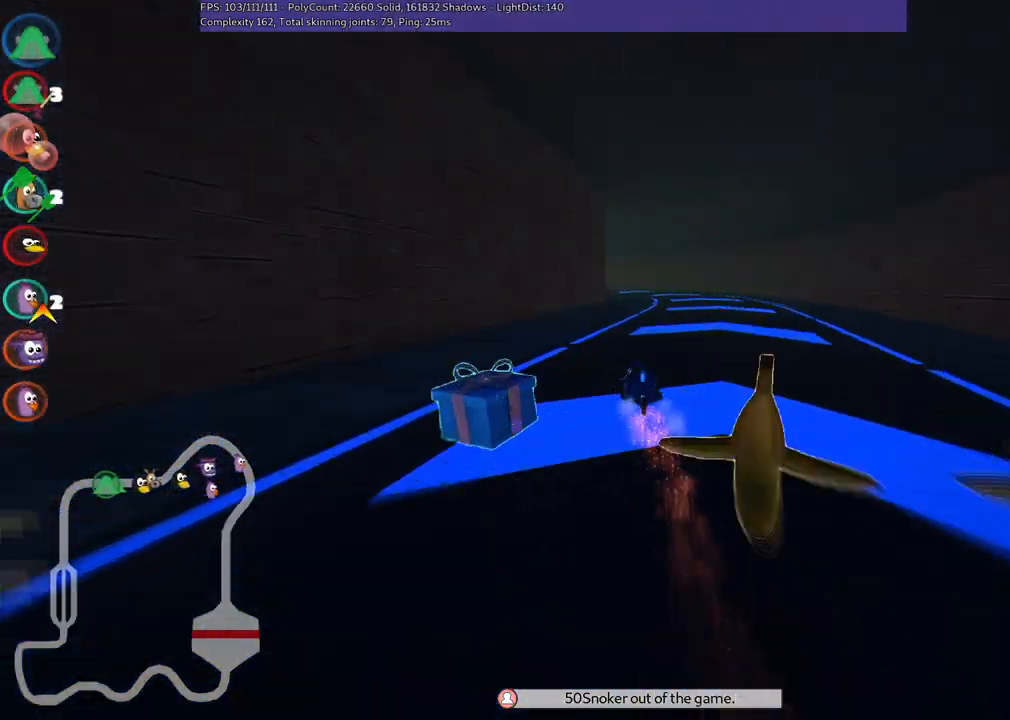
{"keys": ["left", "m", "up"], "events": [[117, "m", "up"], [217, "right", "up"], [317, "left", "down"], [350, "m", "down"]]}
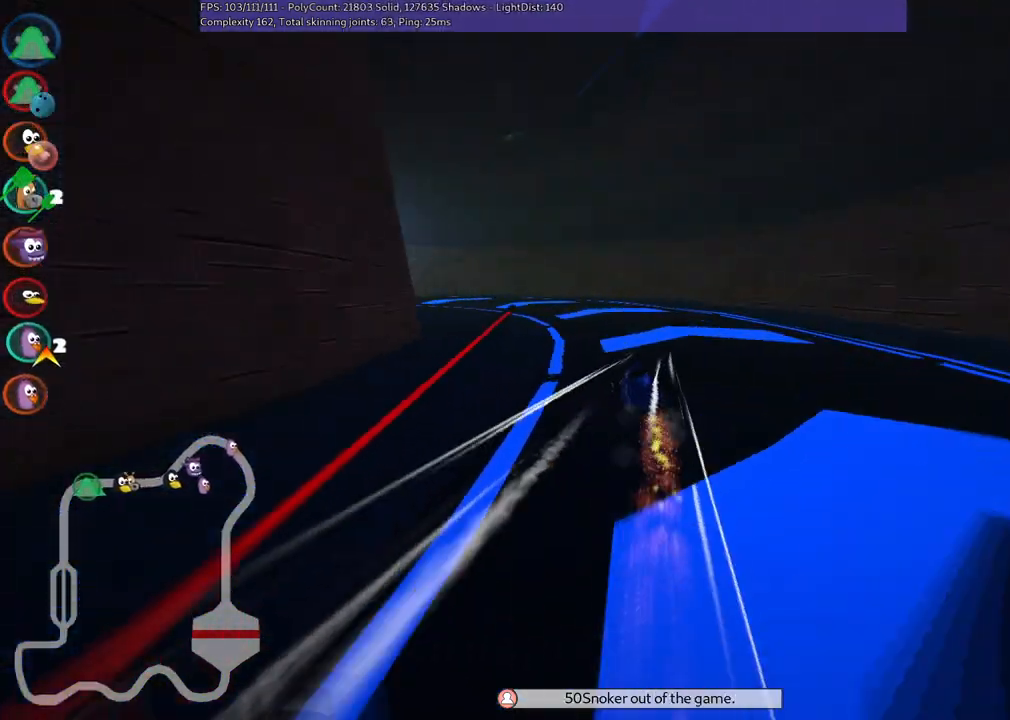
{"keys": ["left", "up"], "events": [[183, "m", "up"]]}
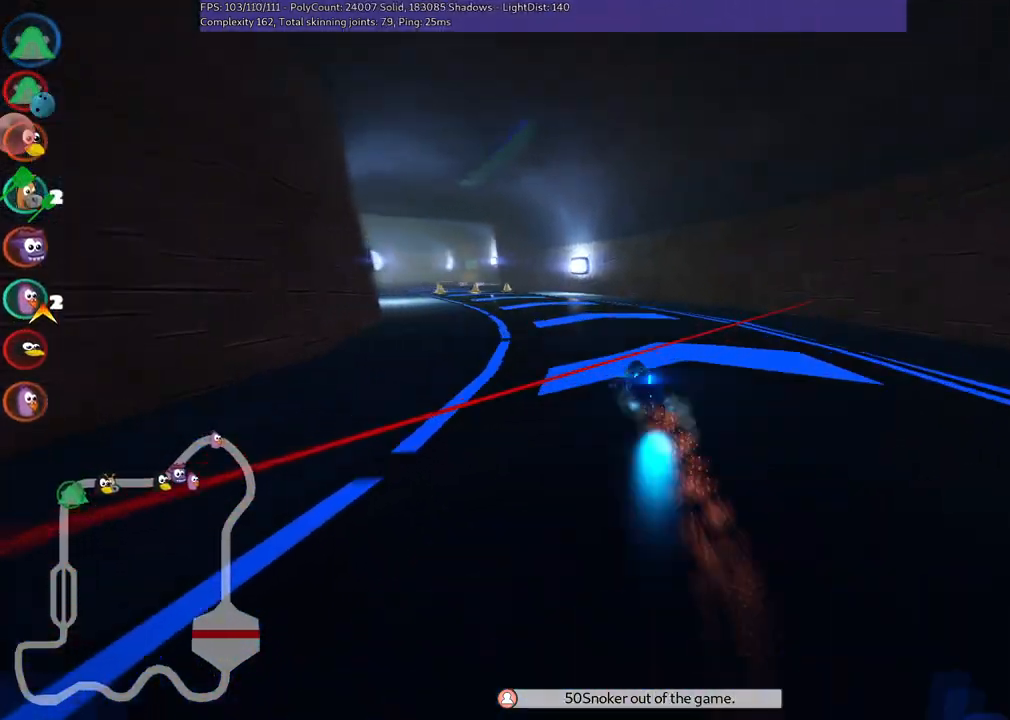
{"keys": ["up"], "events": [[17, "n", "down"], [167, "left", "up"], [200, "n", "up"]]}
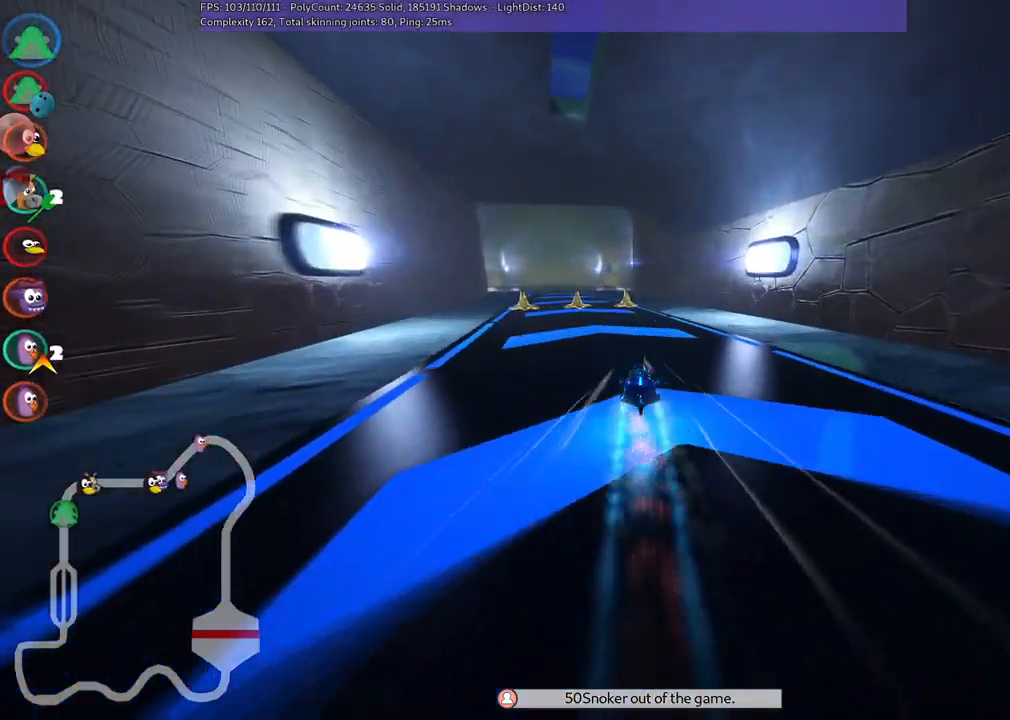
{"keys": ["up"], "events": [[33, "left", "down"], [83, "m", "down"], [183, "m", "up"], [317, "left", "up"]]}
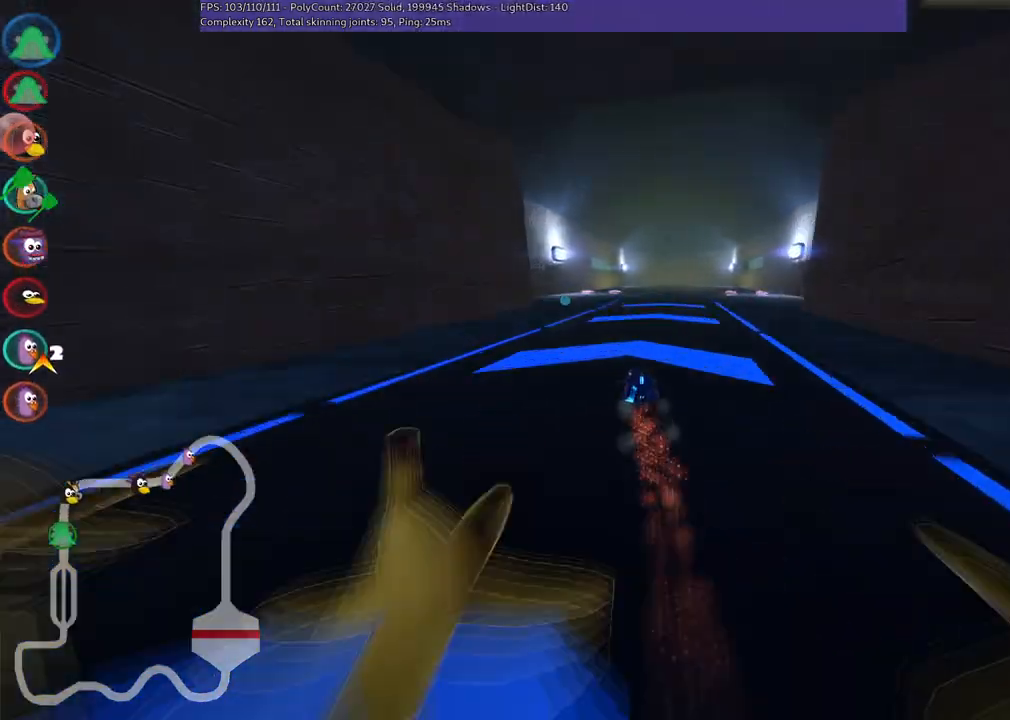
{"keys": ["up"], "events": [[100, "right", "down"], [317, "right", "up"]]}
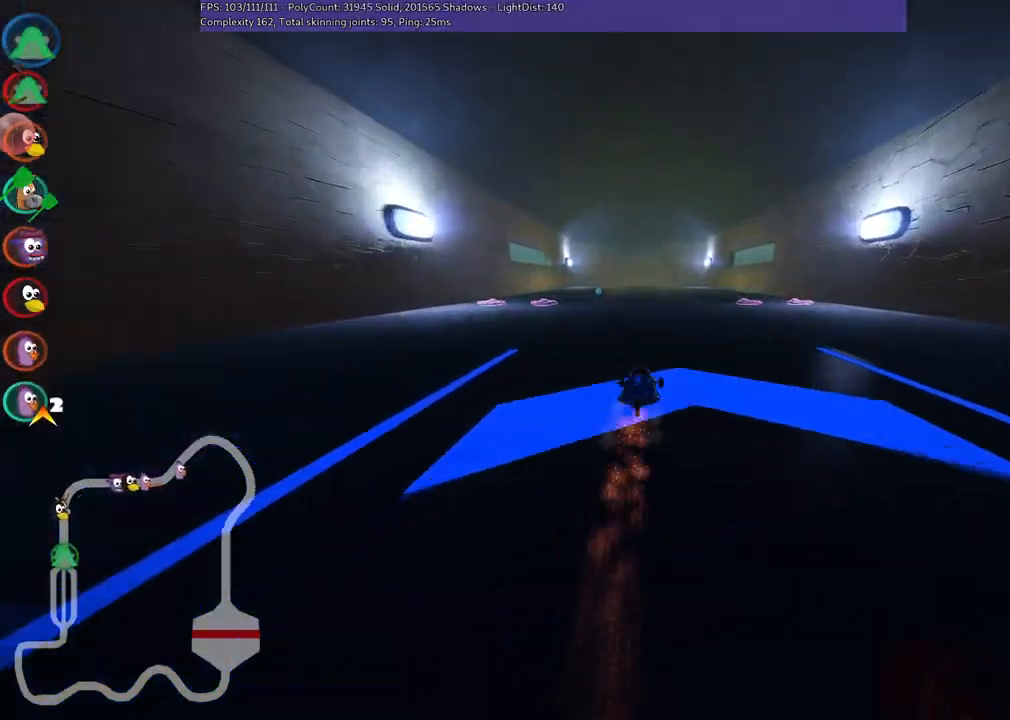
{"keys": ["up"], "events": [[250, "left", "down"], [383, "left", "up"]]}
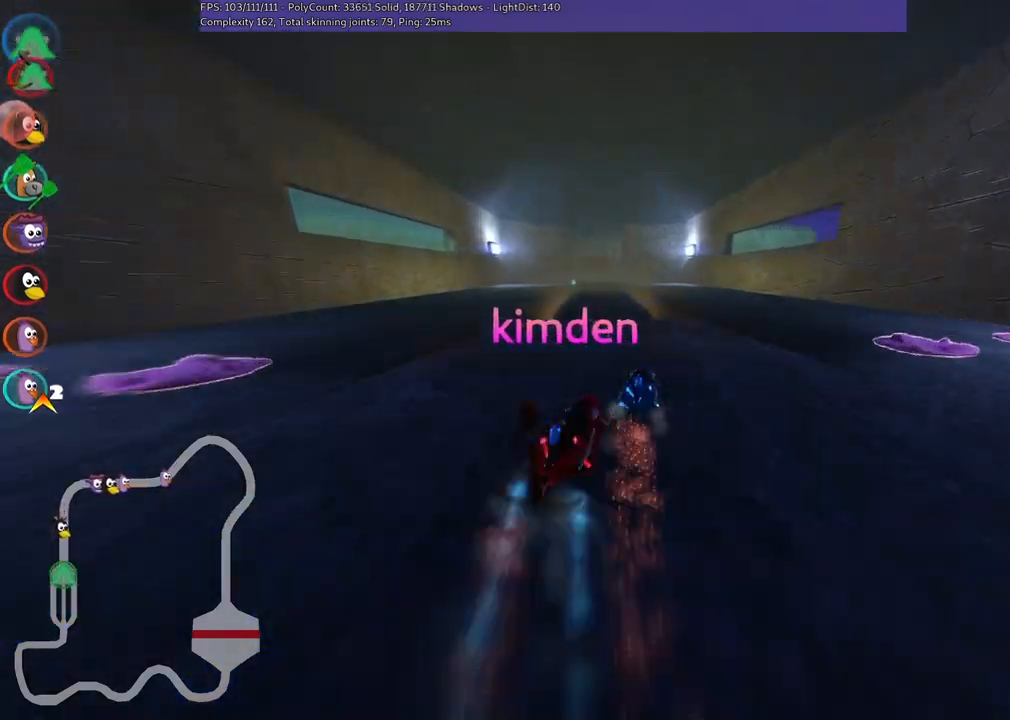
{"keys": ["left", "up"], "events": [[33, "m", "down"], [33, "right", "down"], [67, "left", "down"], [167, "right", "up"], [217, "m", "up"]]}
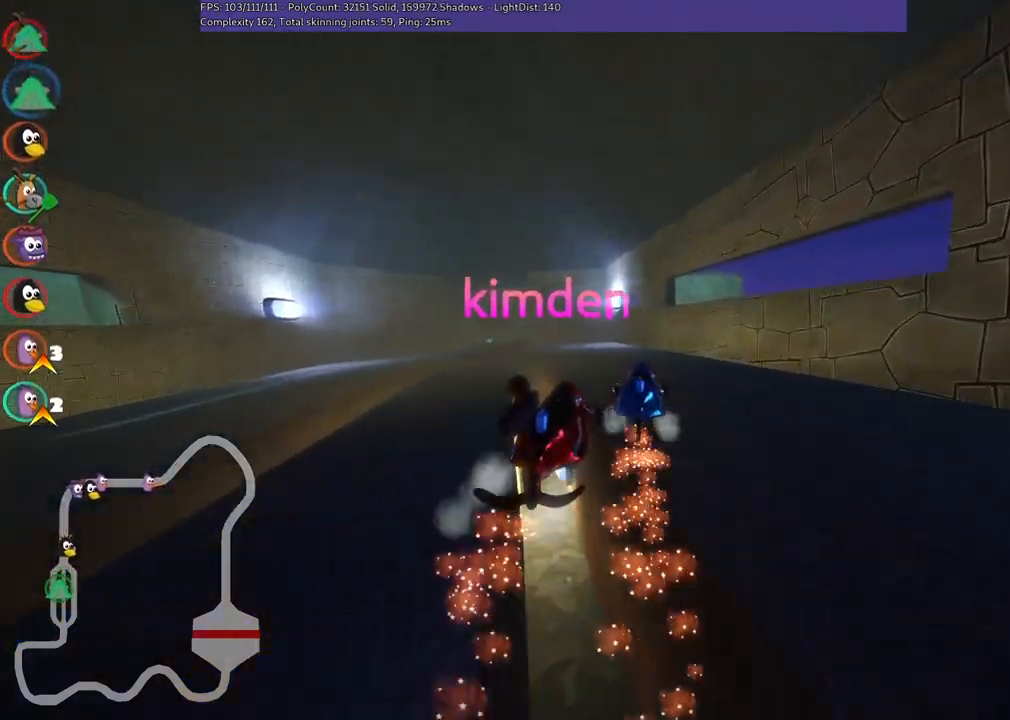
{"keys": ["left", "up"], "events": [[50, "m", "down"], [367, "m", "up"]]}
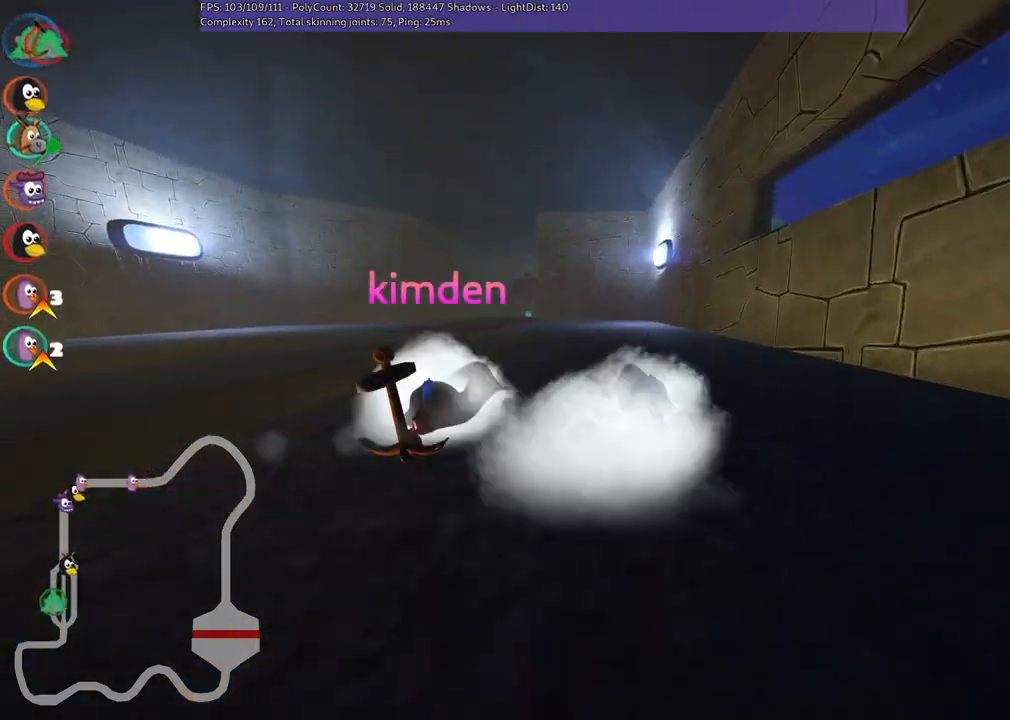
{"keys": ["left", "up"], "events": [[200, "left", "up"], [300, "m", "down"], [300, "right", "down"], [383, "m", "up"], [383, "right", "up"], [433, "left", "down"]]}
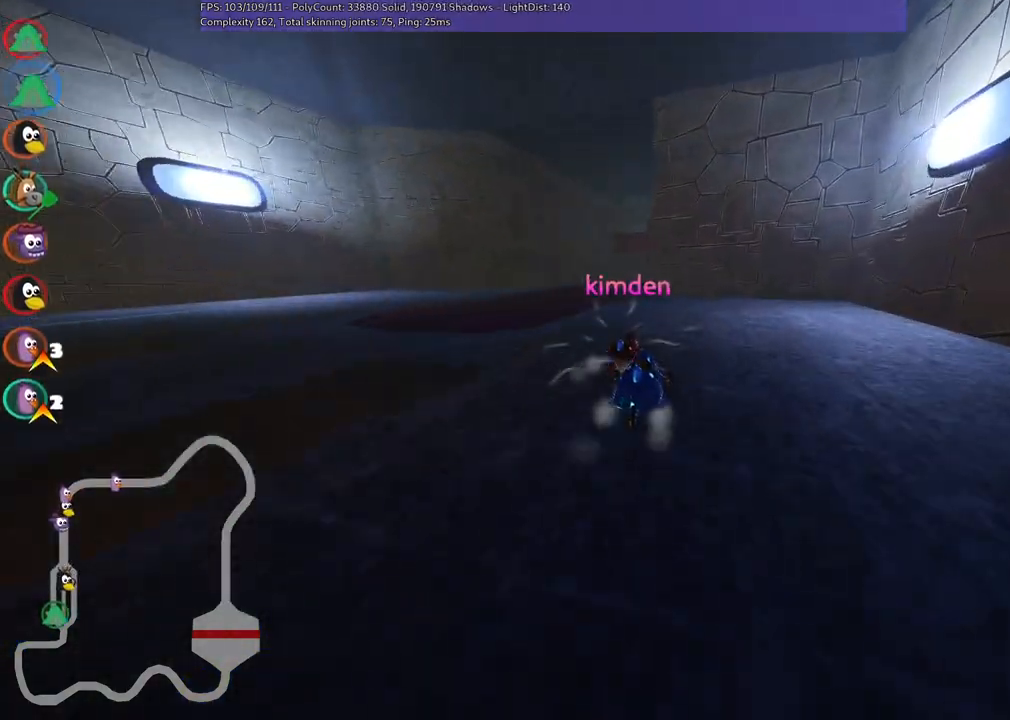
{"keys": ["m", "right", "up"], "events": [[367, "left", "up"], [367, "right", "down"], [400, "m", "down"]]}
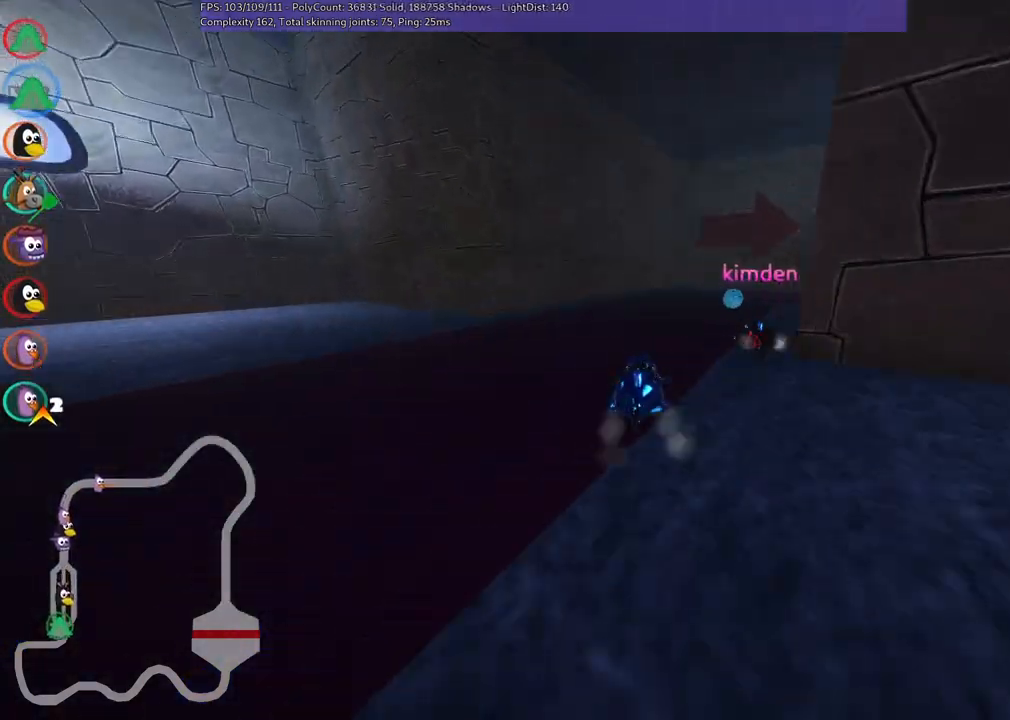
{"keys": ["right", "up"], "events": [[333, "m", "up"]]}
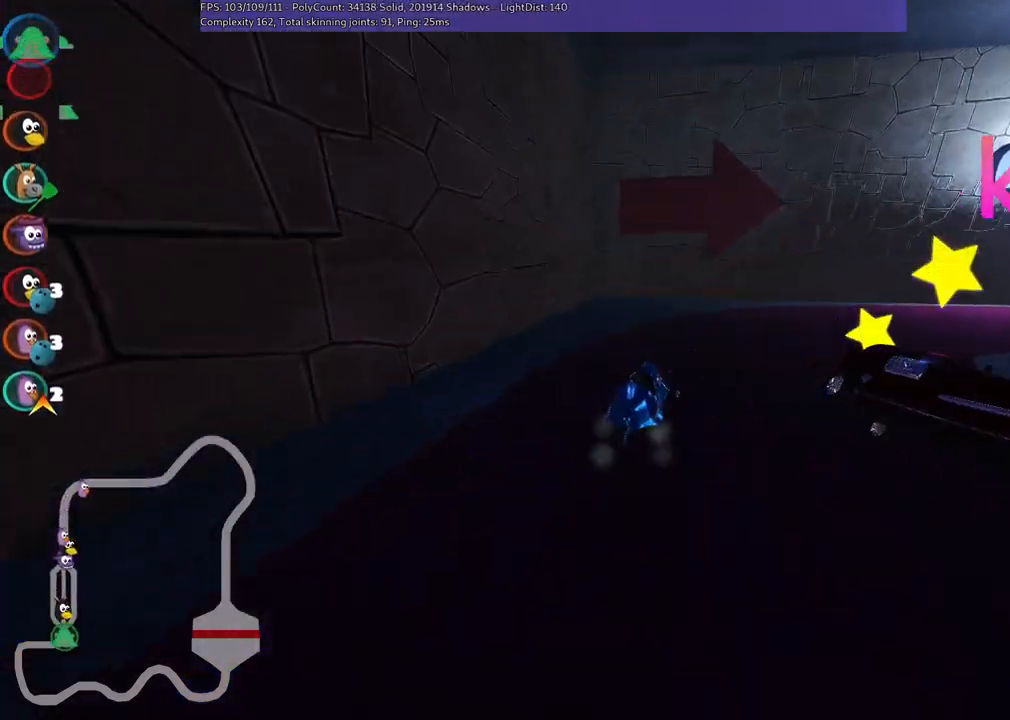
{"keys": ["down", "right"], "events": [[217, "m", "down"], [267, "up", "up"], [400, "m", "up"], [500, "down", "down"]]}
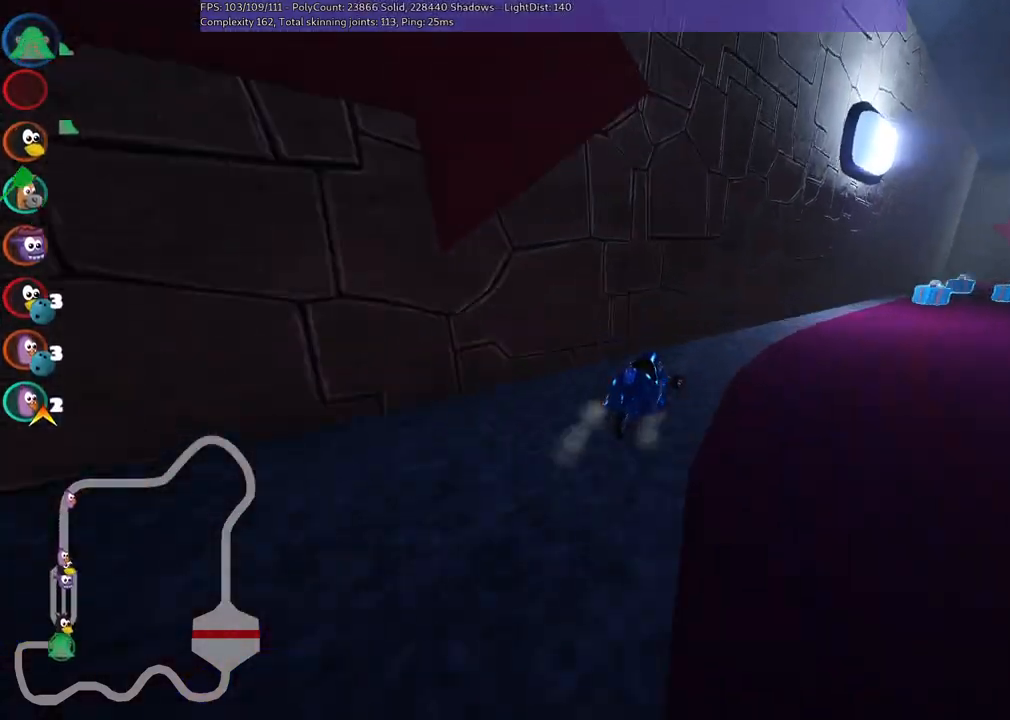
{"keys": ["up"], "events": [[33, "down", "up"], [133, "up", "down"], [233, "n", "down"], [417, "n", "up"], [417, "right", "up"]]}
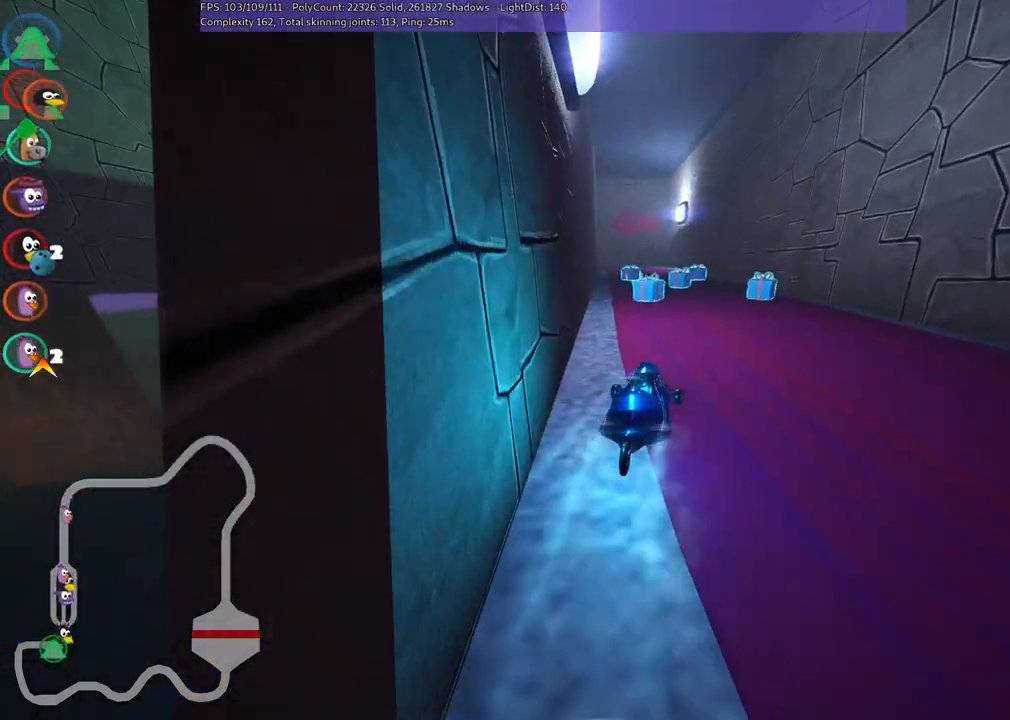
{"keys": ["right", "up"], "events": [[17, "left", "down"], [117, "m", "down"], [200, "left", "up"], [200, "m", "up"], [300, "right", "down"]]}
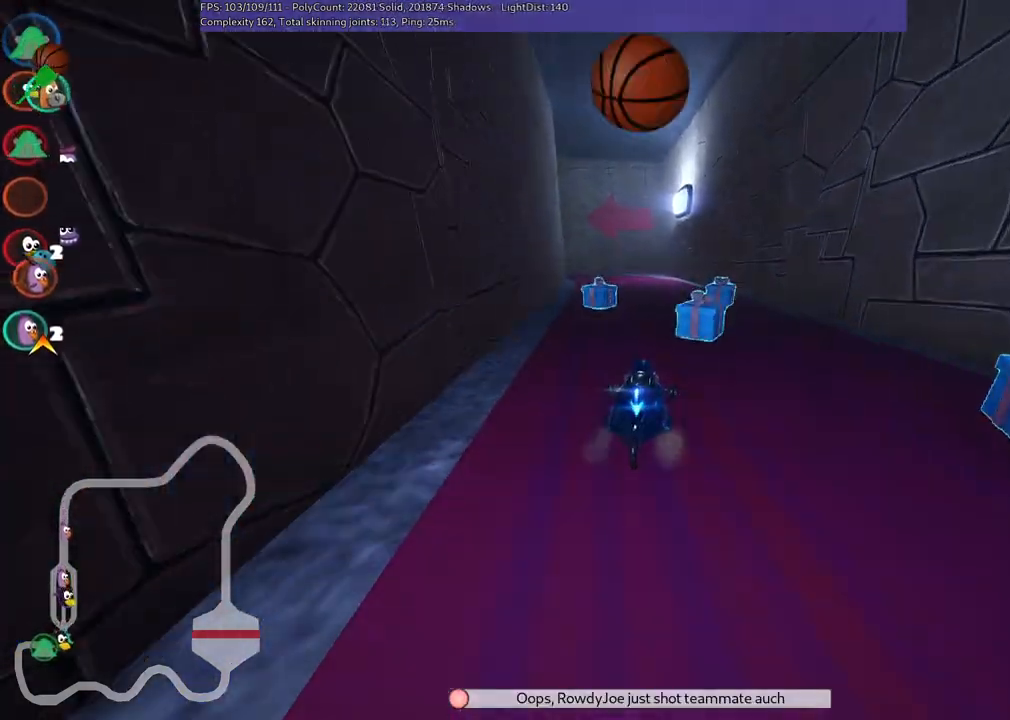
{"keys": ["left", "m", "right", "up"], "events": [[33, "right", "up"], [83, "left", "down"], [83, "m", "down"], [267, "left", "up"], [267, "right", "down"], [450, "left", "down"]]}
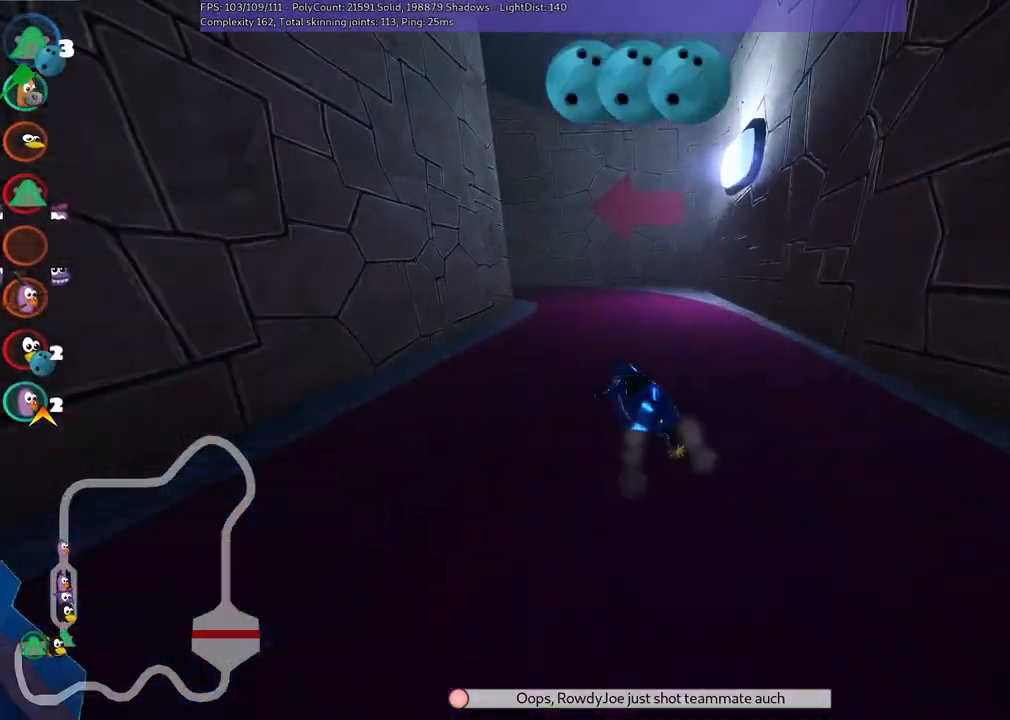
{"keys": ["left", "up"], "events": [[417, "m", "up"], [417, "right", "up"]]}
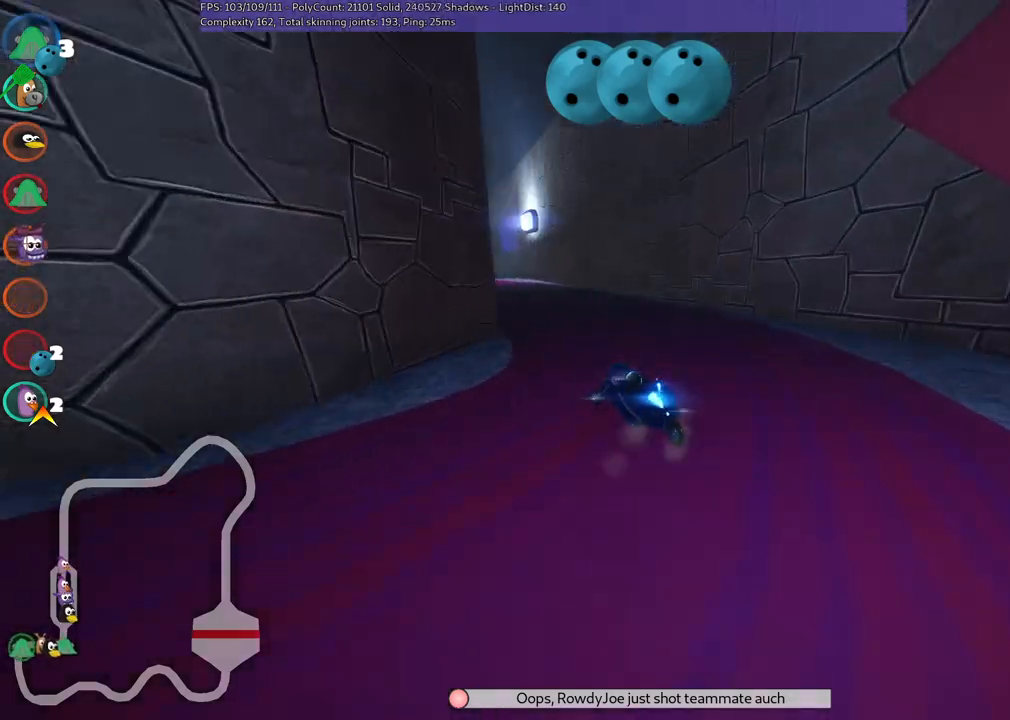
{"keys": ["left", "m", "up"], "events": [[117, "n", "down"], [300, "n", "up"], [483, "m", "down"]]}
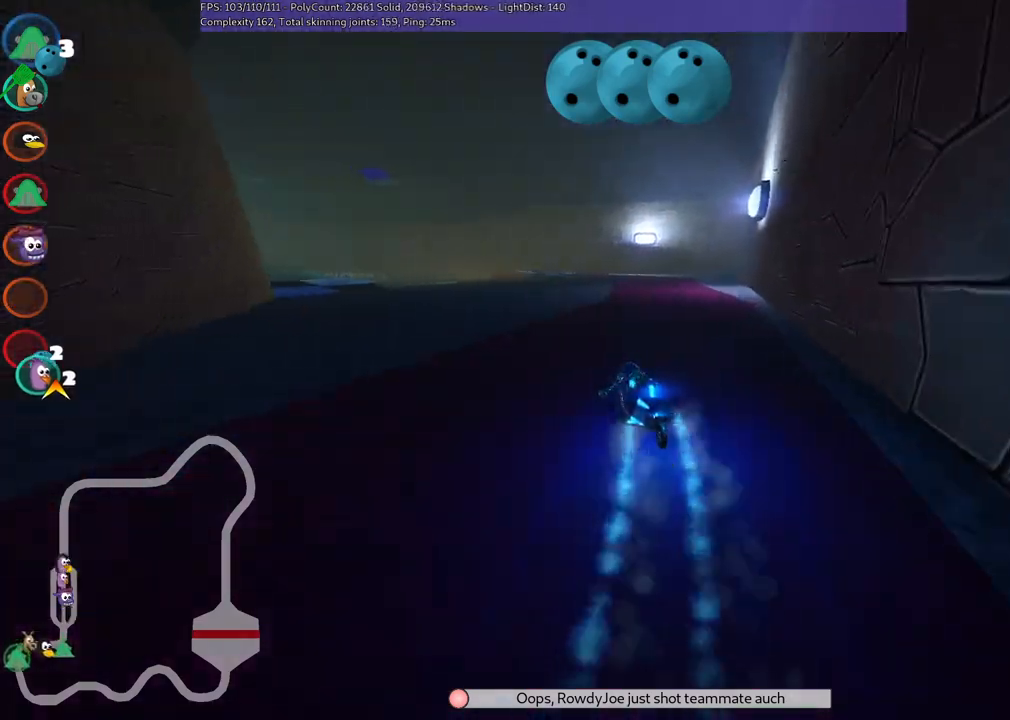
{"keys": ["up"], "events": [[283, "m", "up"], [417, "left", "up"]]}
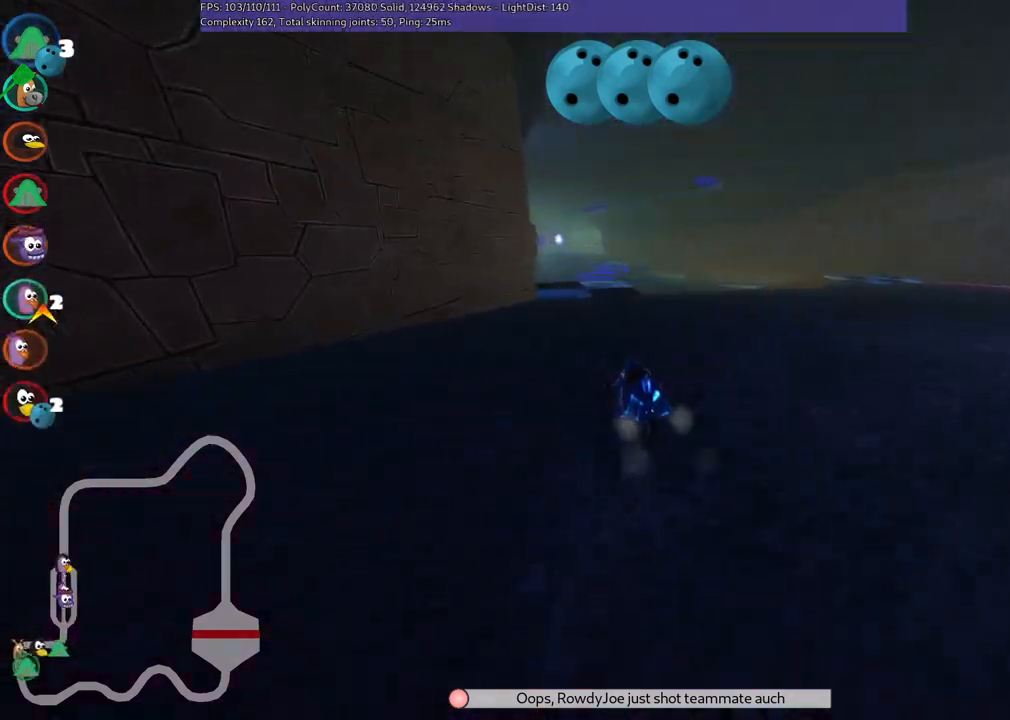
{"keys": ["up"], "events": [[233, "right", "down"], [417, "right", "up"]]}
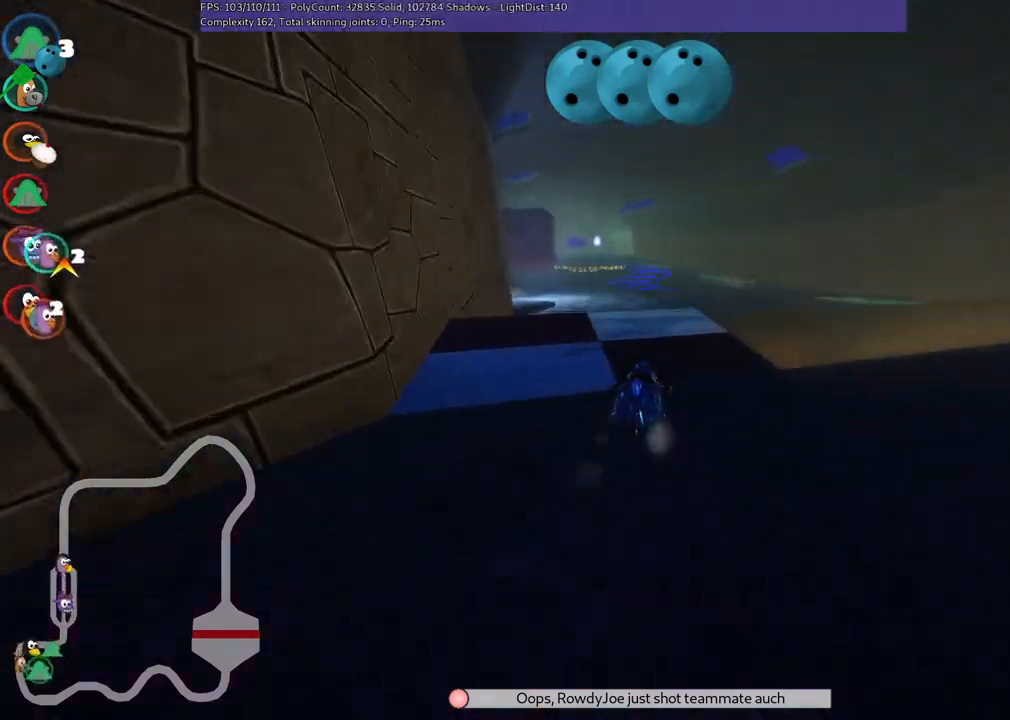
{"keys": ["m", "right", "up"], "events": [[17, "left", "down"], [67, "m", "down"], [67, "right", "down"], [167, "left", "up"]]}
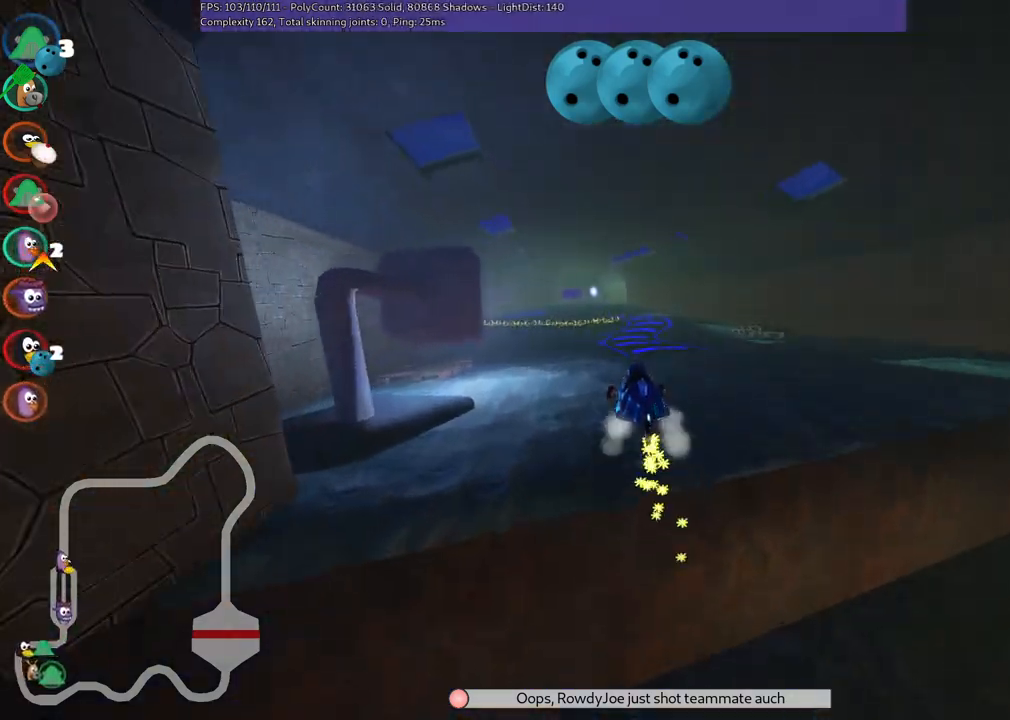
{"keys": ["m", "right", "up"], "events": []}
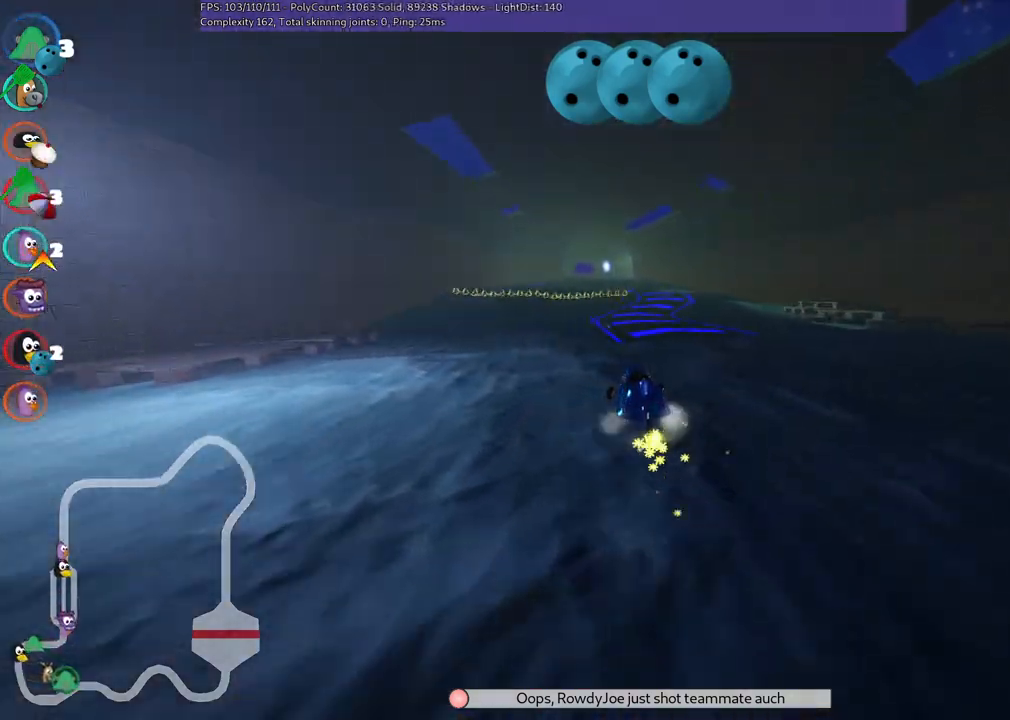
{"keys": ["up"], "events": [[100, "n", "down"], [150, "m", "up"], [150, "right", "up"], [333, "n", "up"]]}
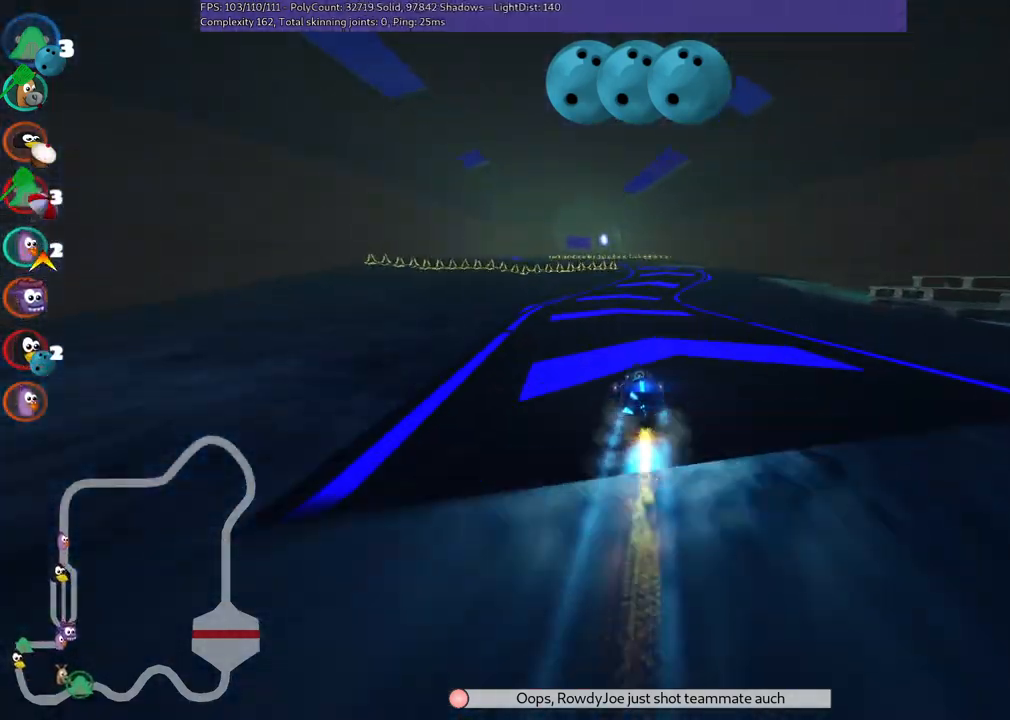
{"keys": ["up"], "events": [[167, "right", "down"], [450, "right", "up"]]}
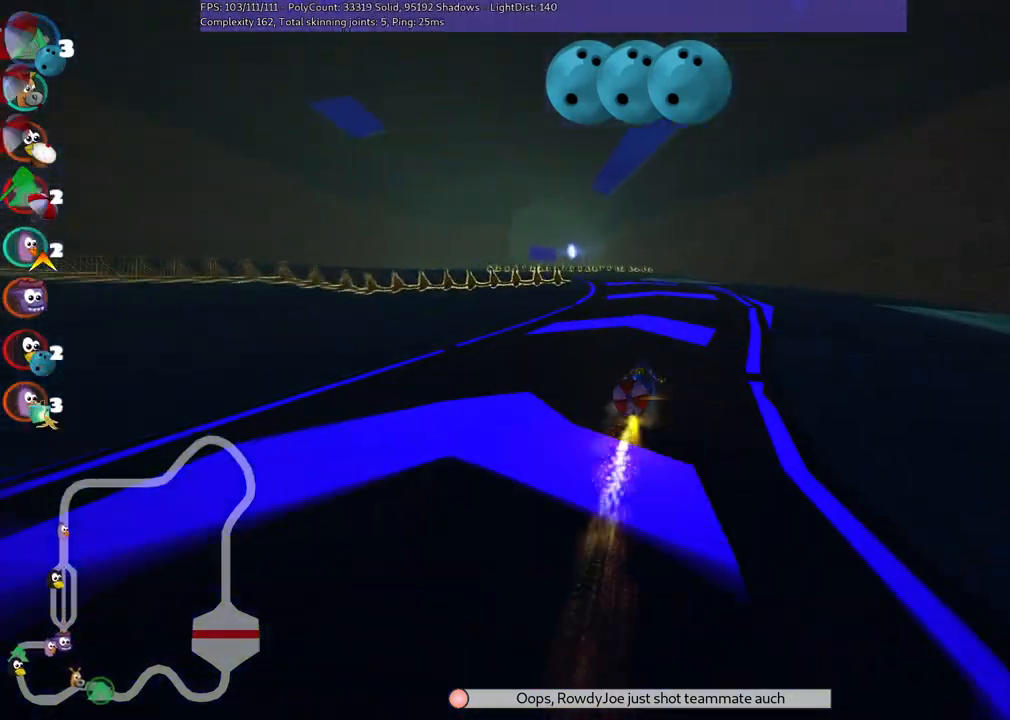
{"keys": ["left", "up"], "events": [[100, "left", "down"], [100, "m", "down"], [433, "m", "up"]]}
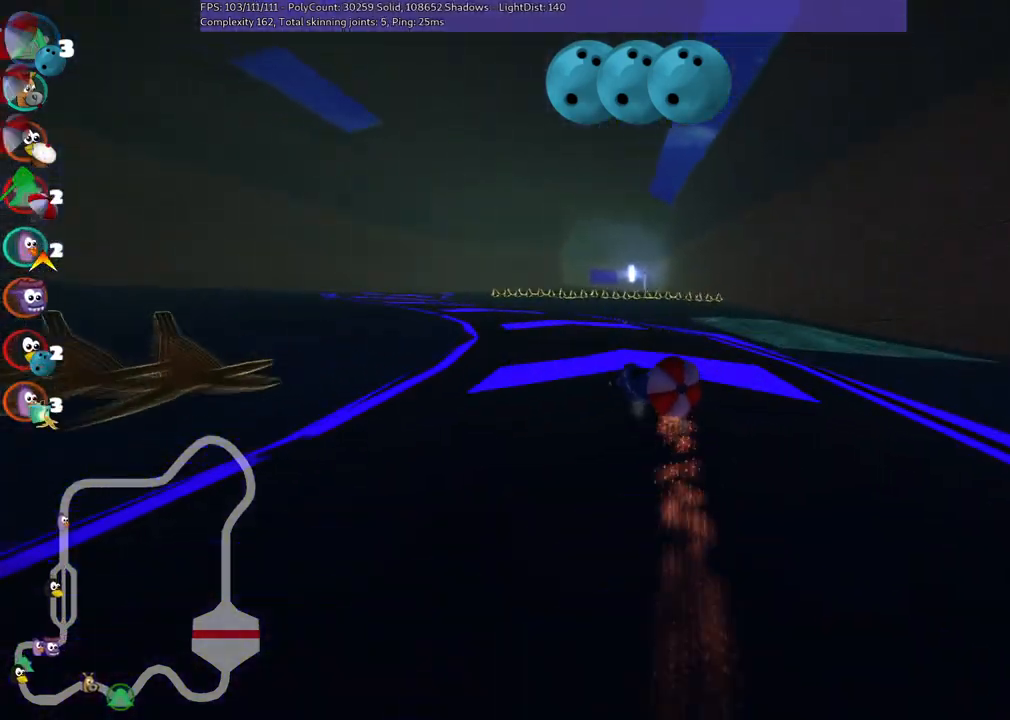
{"keys": ["up"], "events": [[500, "left", "up"]]}
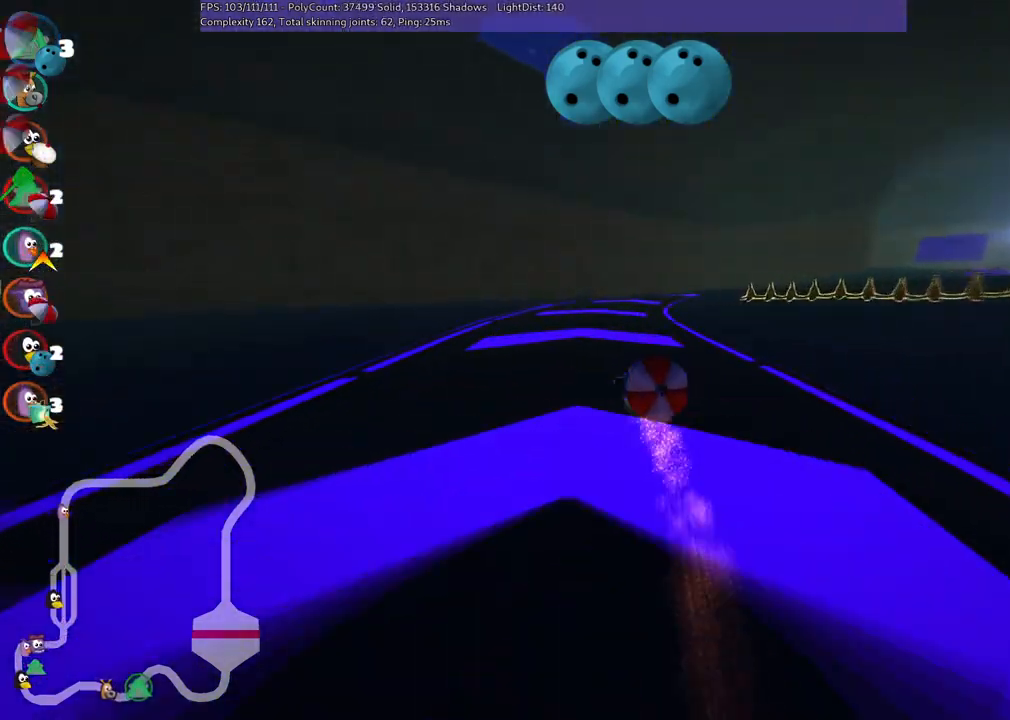
{"keys": ["right", "up"], "events": [[50, "m", "down"], [50, "right", "down"], [433, "m", "up"]]}
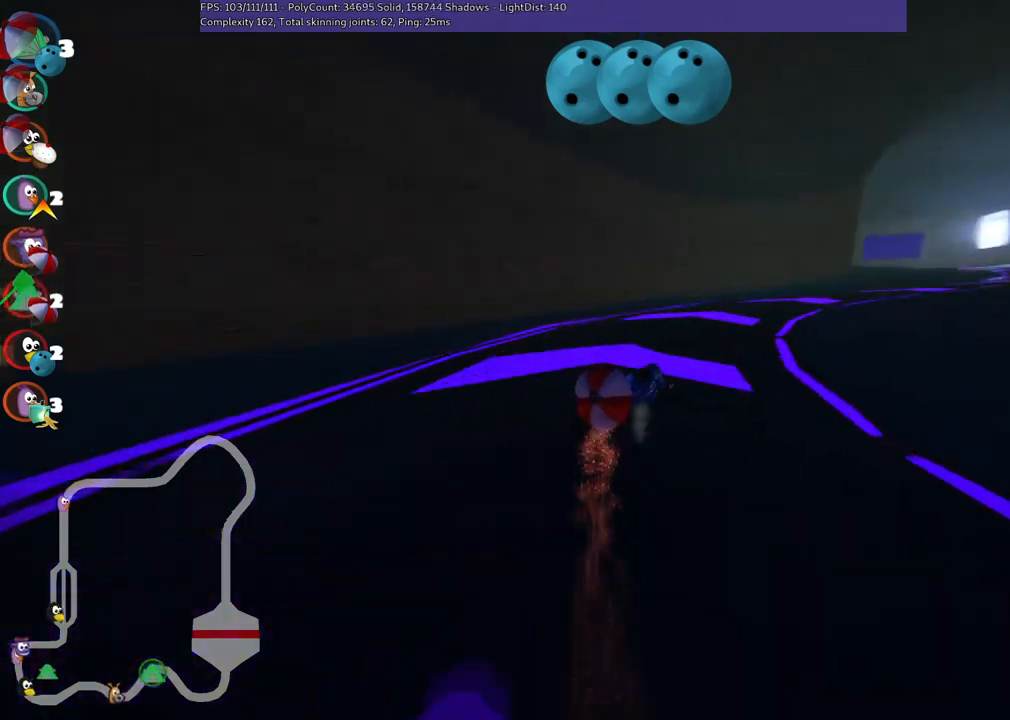
{"keys": ["right", "up"], "events": [[117, "m", "down"], [400, "m", "up"]]}
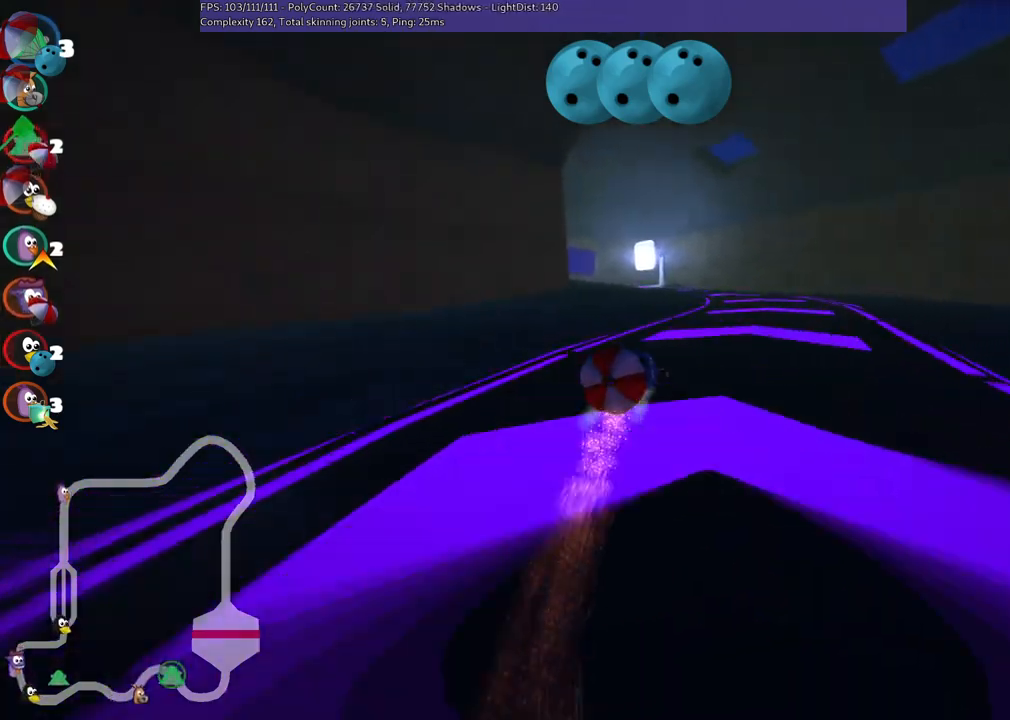
{"keys": ["m", "right", "up"], "events": [[50, "right", "up"], [133, "left", "down"], [133, "m", "down"], [367, "right", "down"], [417, "left", "up"]]}
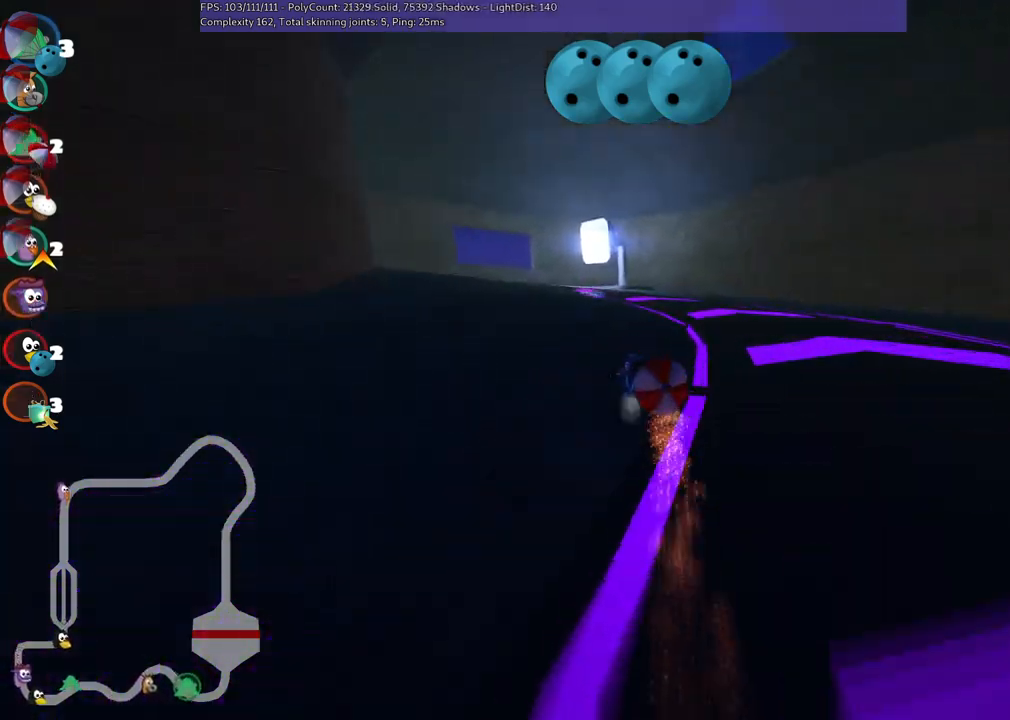
{"keys": ["left", "m", "right", "up"], "events": [[67, "left", "down"], [300, "left", "up"], [400, "left", "down"]]}
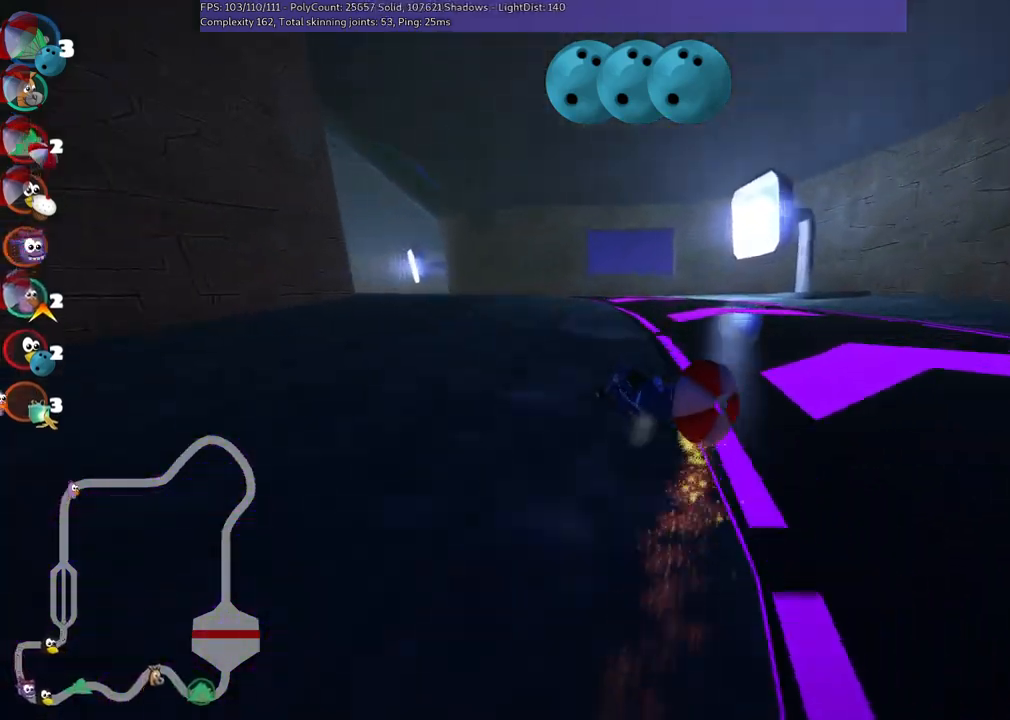
{"keys": ["left", "m", "up"], "events": [[500, "right", "up"]]}